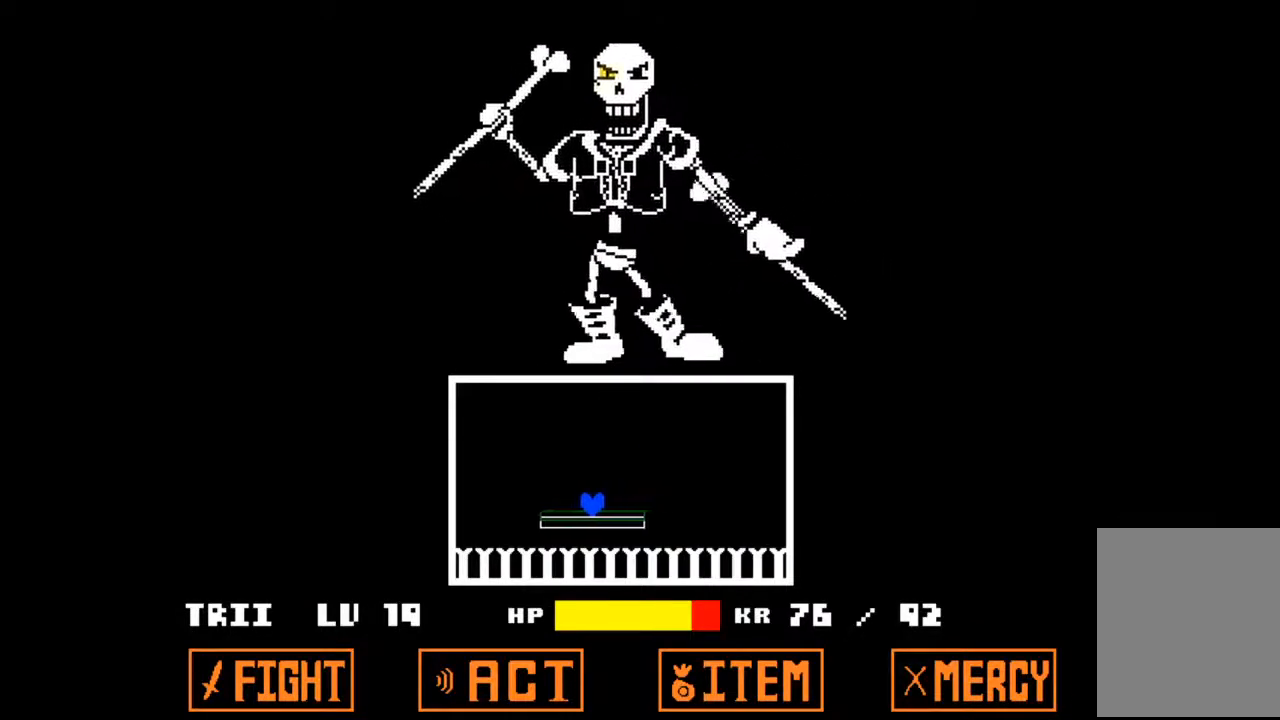
Gameplay with keyboard; each line is a JSON object with the keys held at the frame after it. "events" lists presses ("down") and releases ("up") of "c", "down", "left", "right", "up", "x" and "z" between this image and that frame as [ms after this image, input, new state], when the widget could be followed in between. No other keys are recorded. Mouse input is not recorded.
{"keys": ["left"], "events": [[67, "right", "up"], [467, "left", "down"]]}
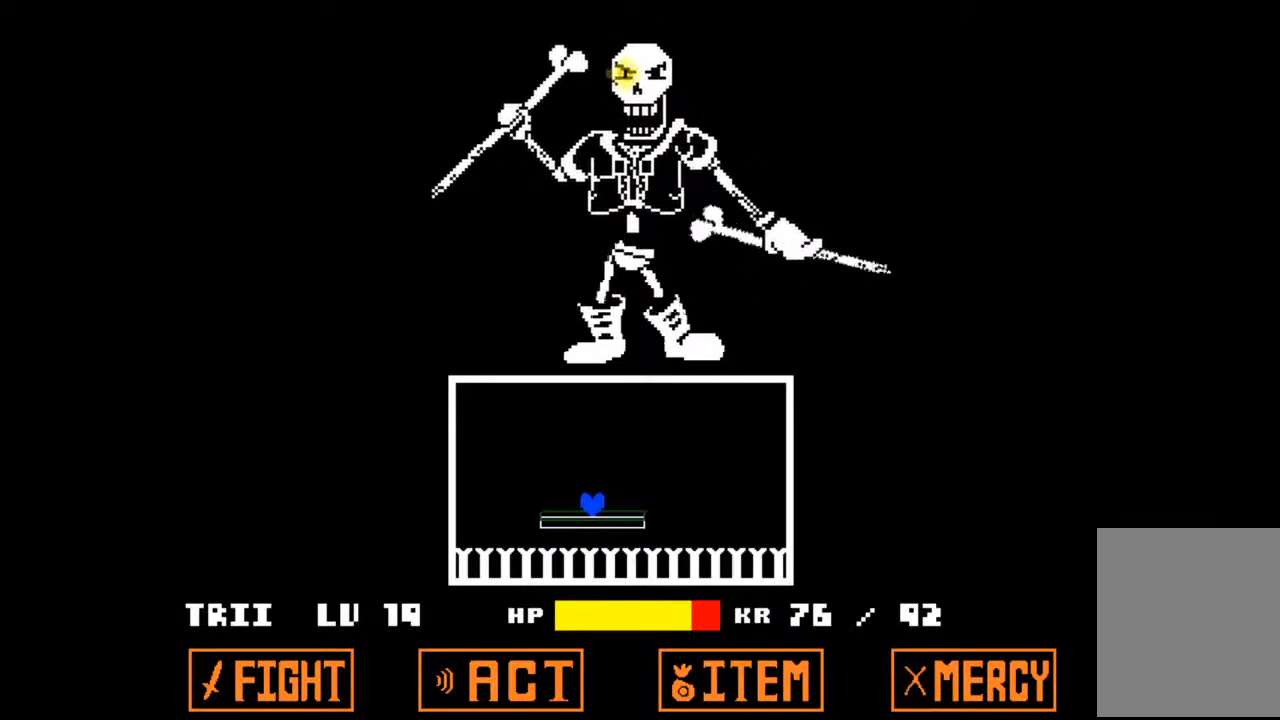
{"keys": [], "events": [[33, "left", "up"]]}
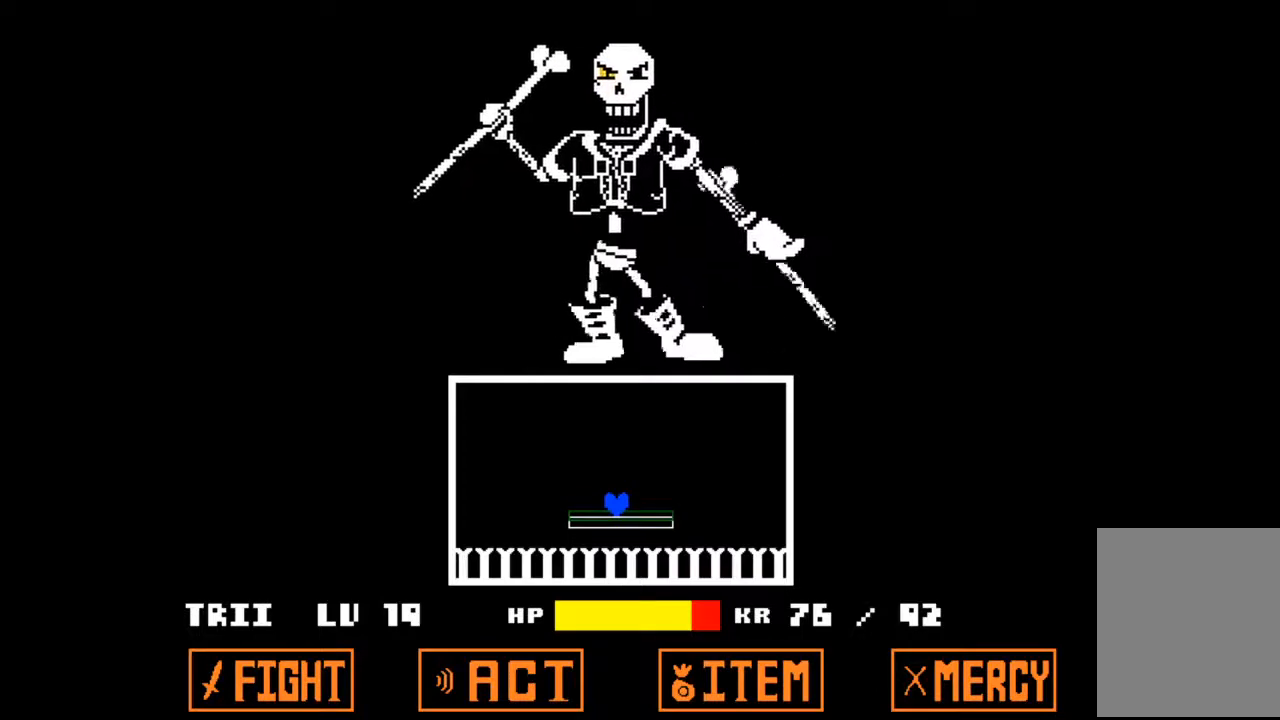
{"keys": [], "events": []}
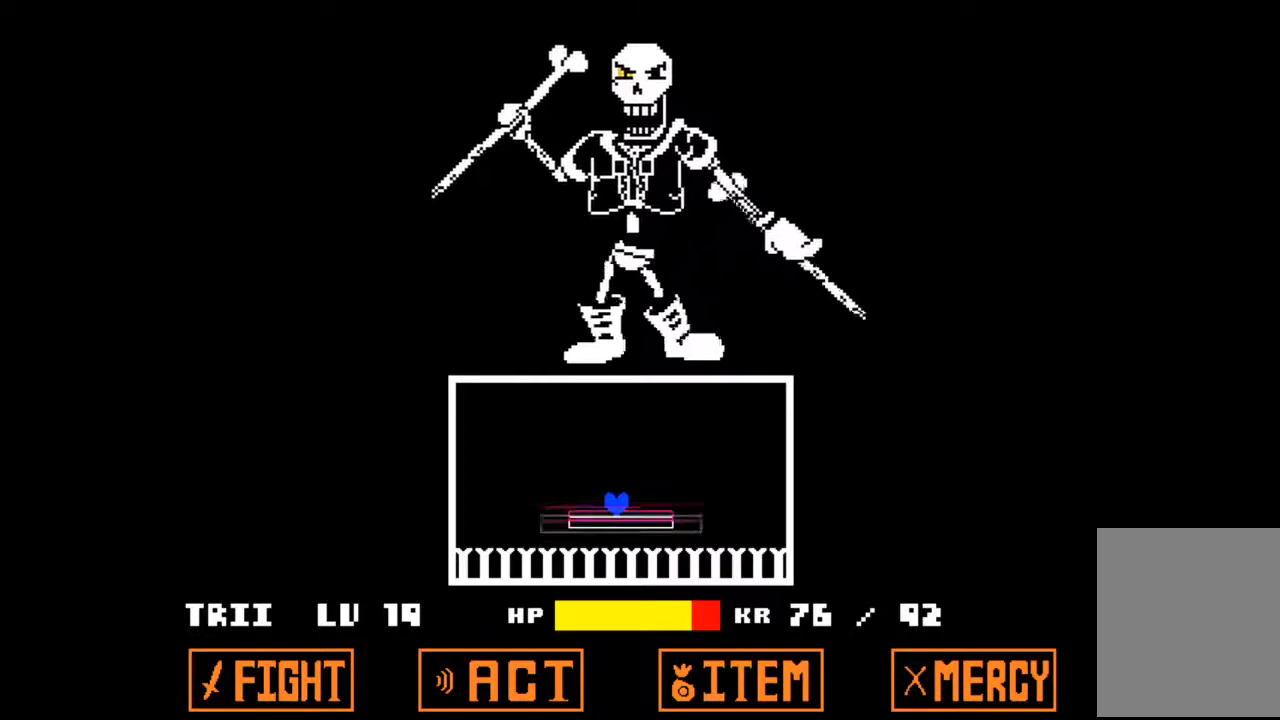
{"keys": [], "events": []}
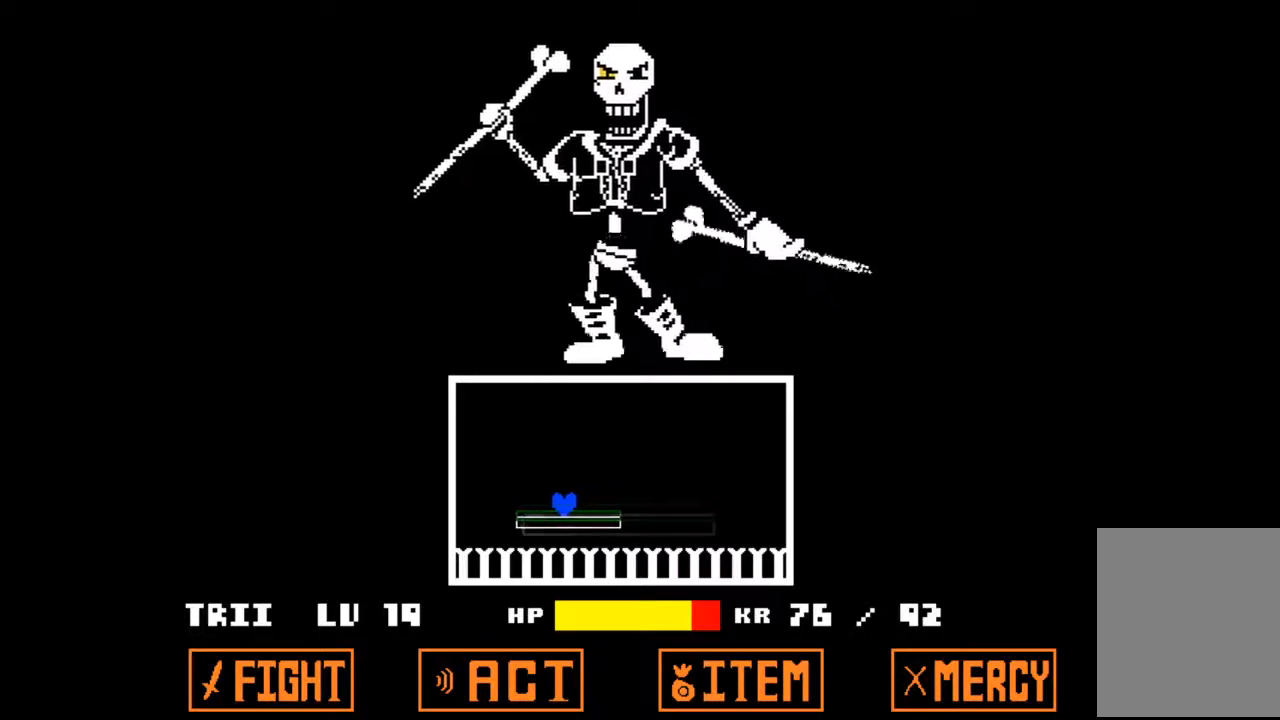
{"keys": [], "events": []}
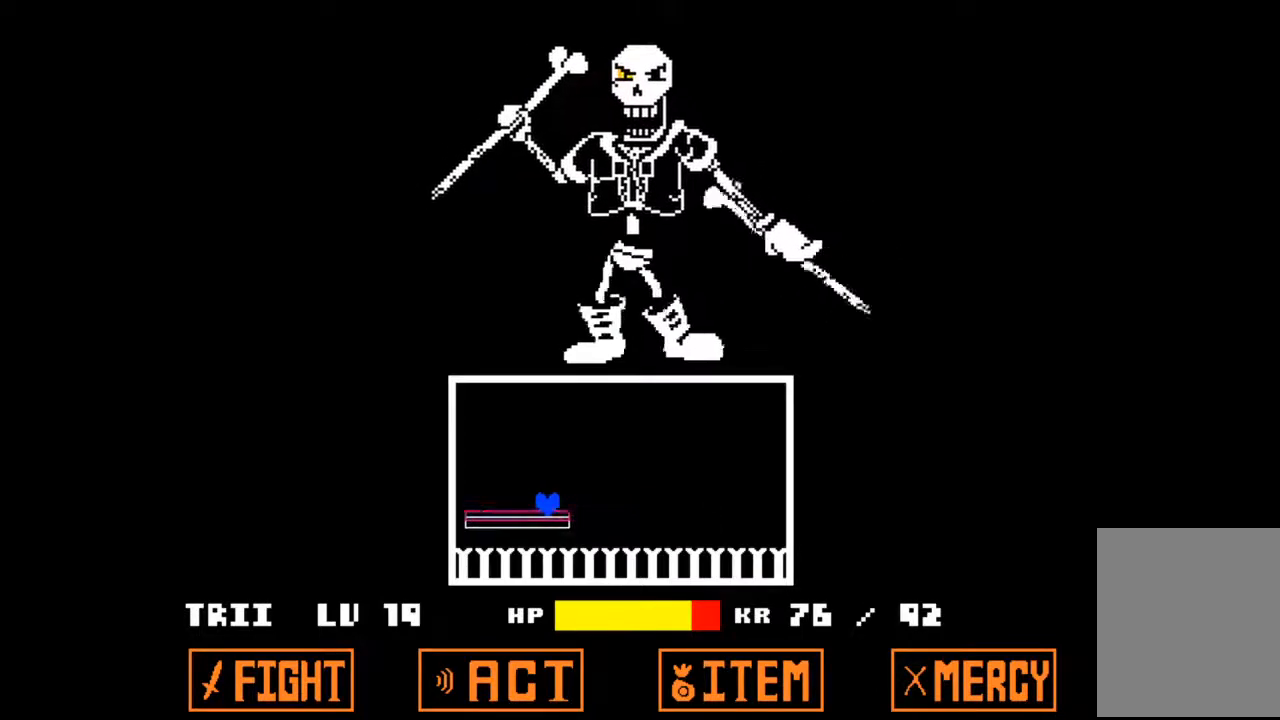
{"keys": [], "events": []}
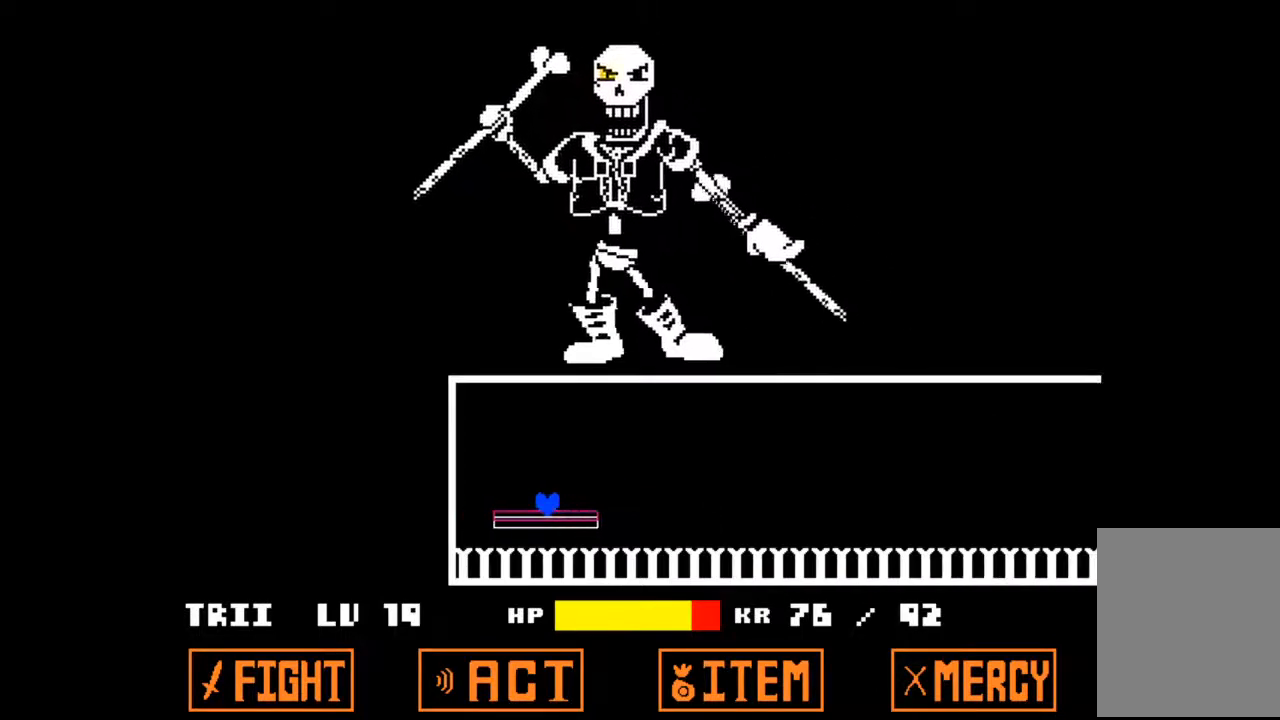
{"keys": [], "events": [[33, "right", "down"], [500, "right", "up"]]}
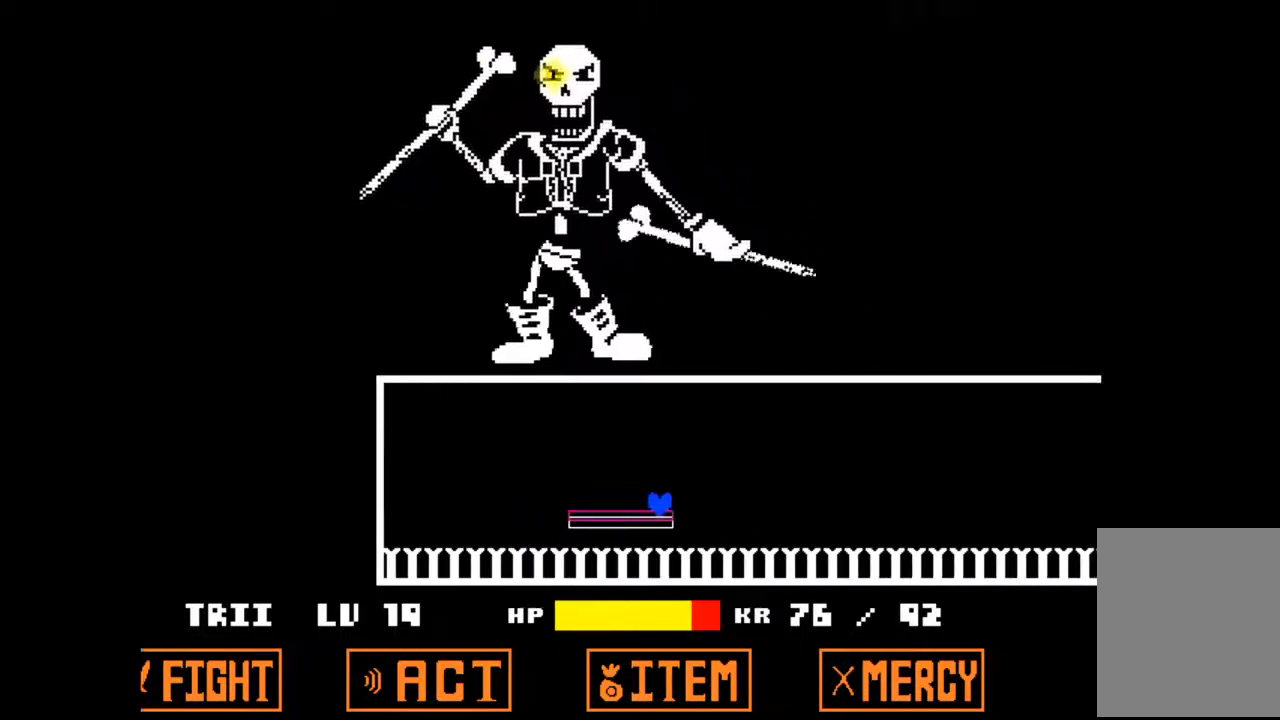
{"keys": ["right"], "events": [[333, "right", "down"]]}
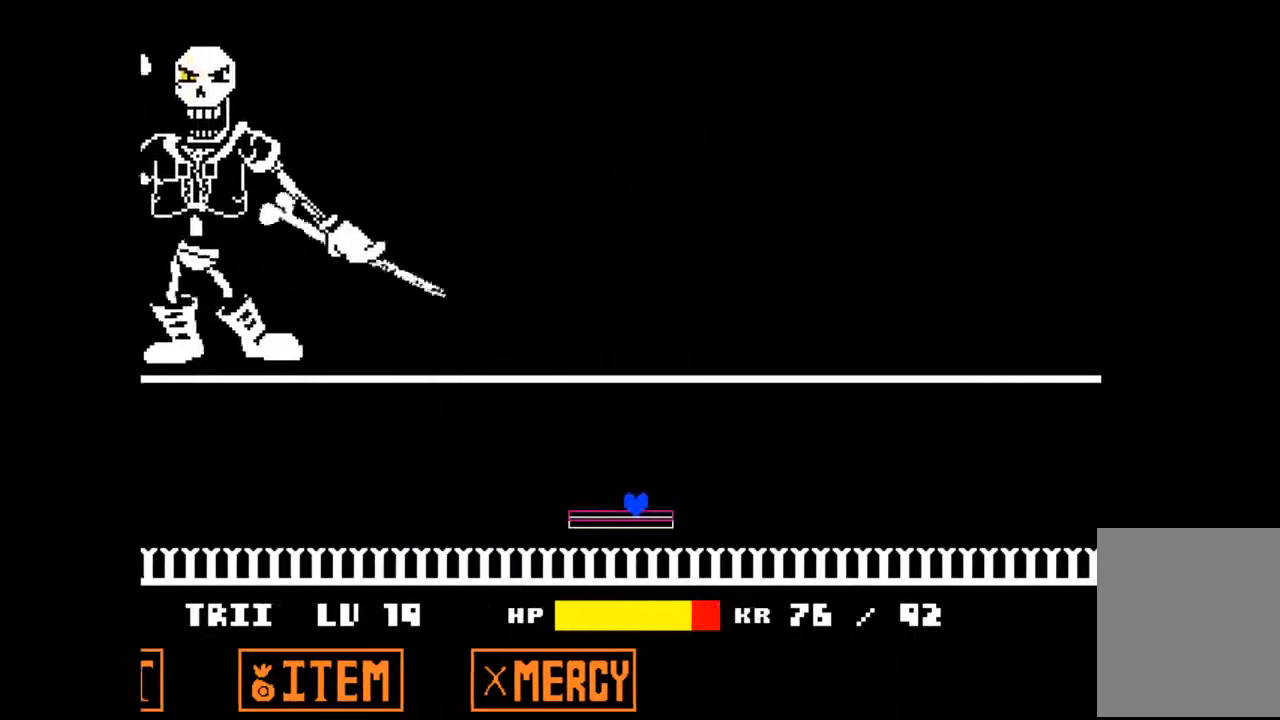
{"keys": ["right"], "events": [[233, "right", "up"], [467, "right", "down"]]}
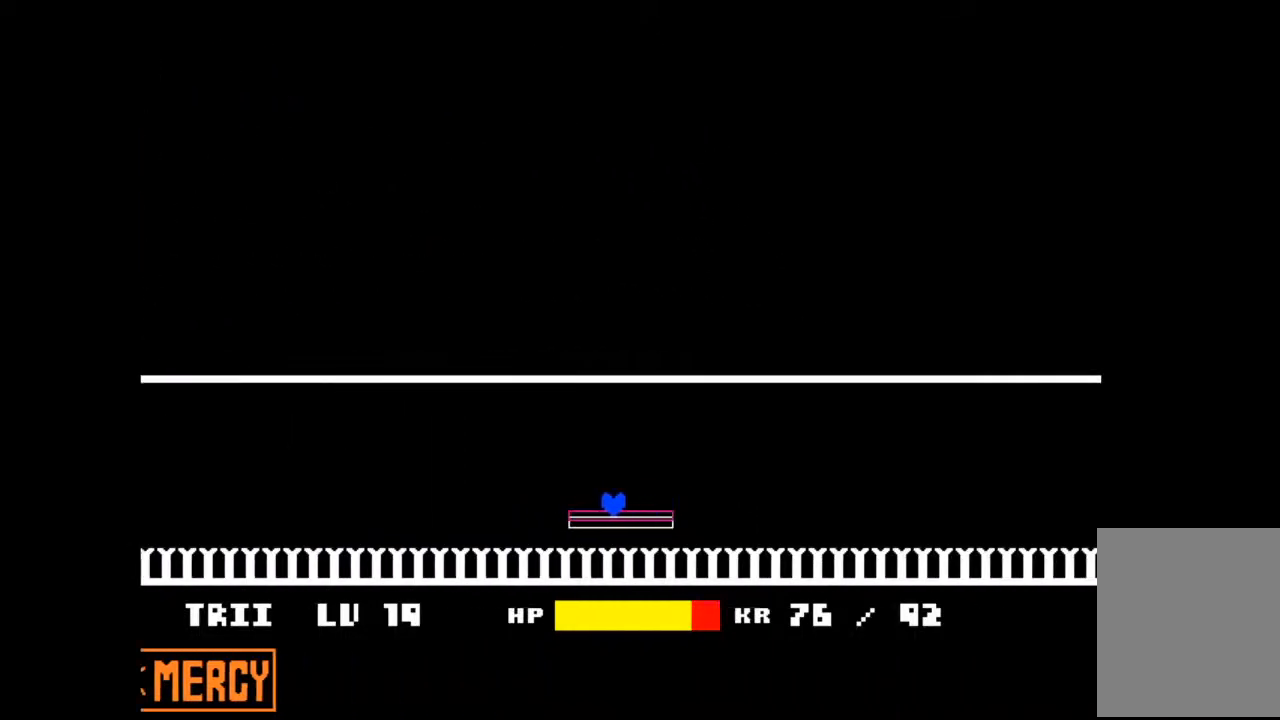
{"keys": [], "events": [[400, "right", "up"]]}
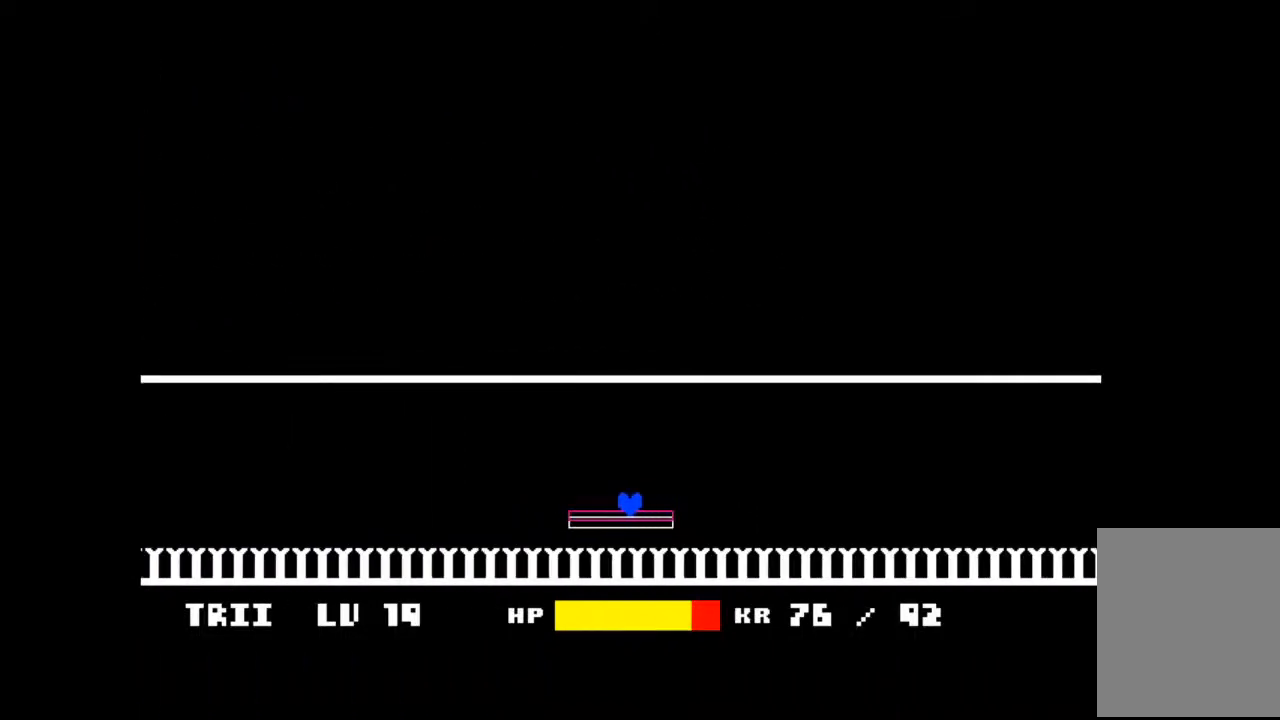
{"keys": [], "events": [[100, "right", "down"], [500, "right", "up"]]}
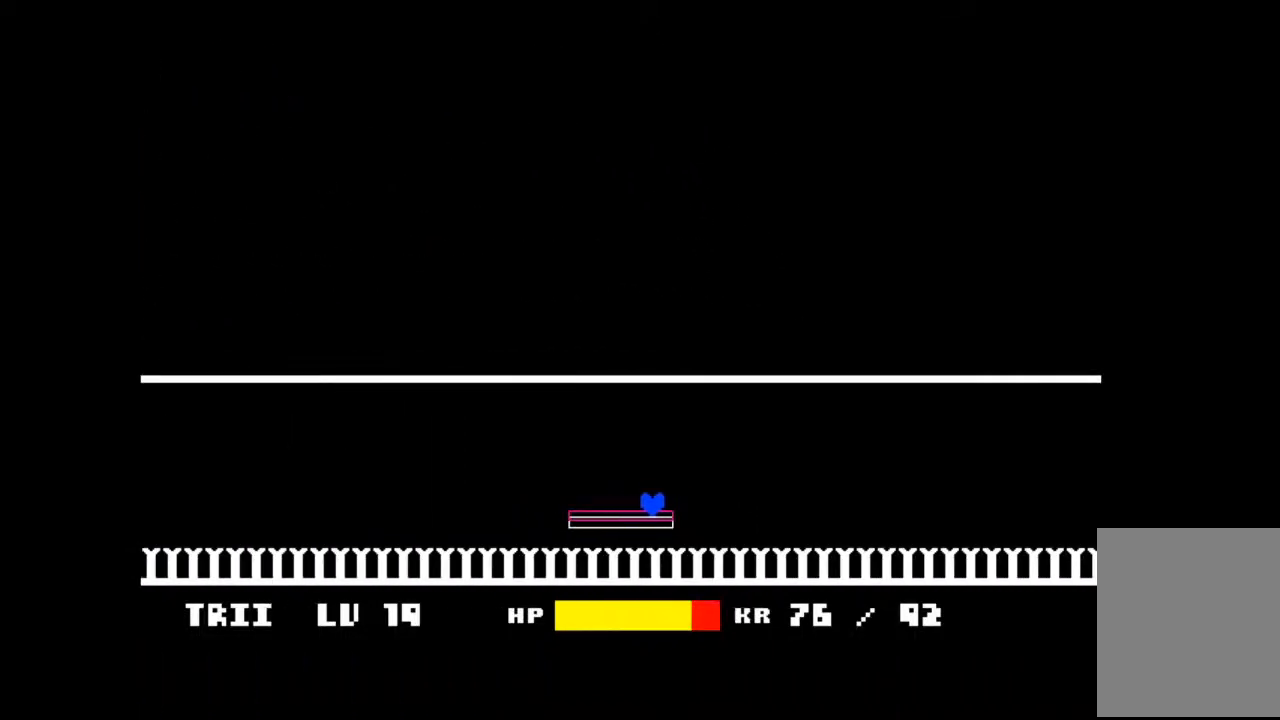
{"keys": ["right"], "events": [[200, "right", "down"]]}
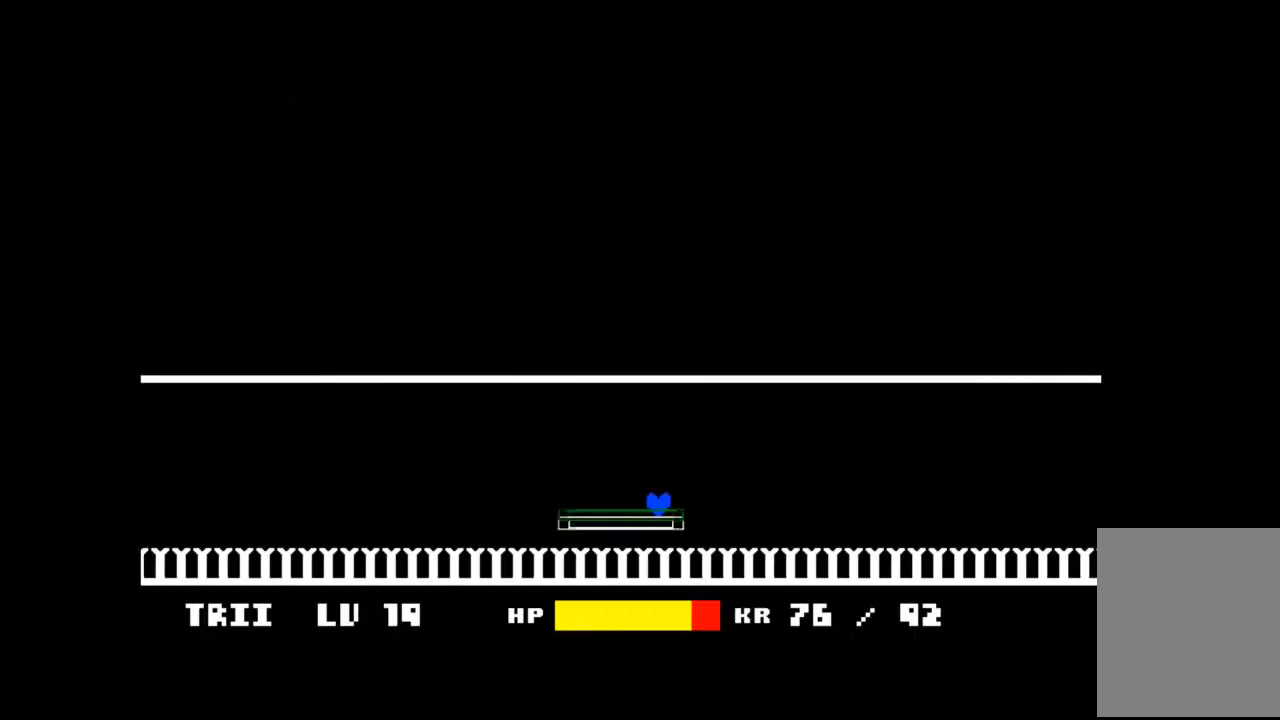
{"keys": [], "events": [[167, "right", "up"]]}
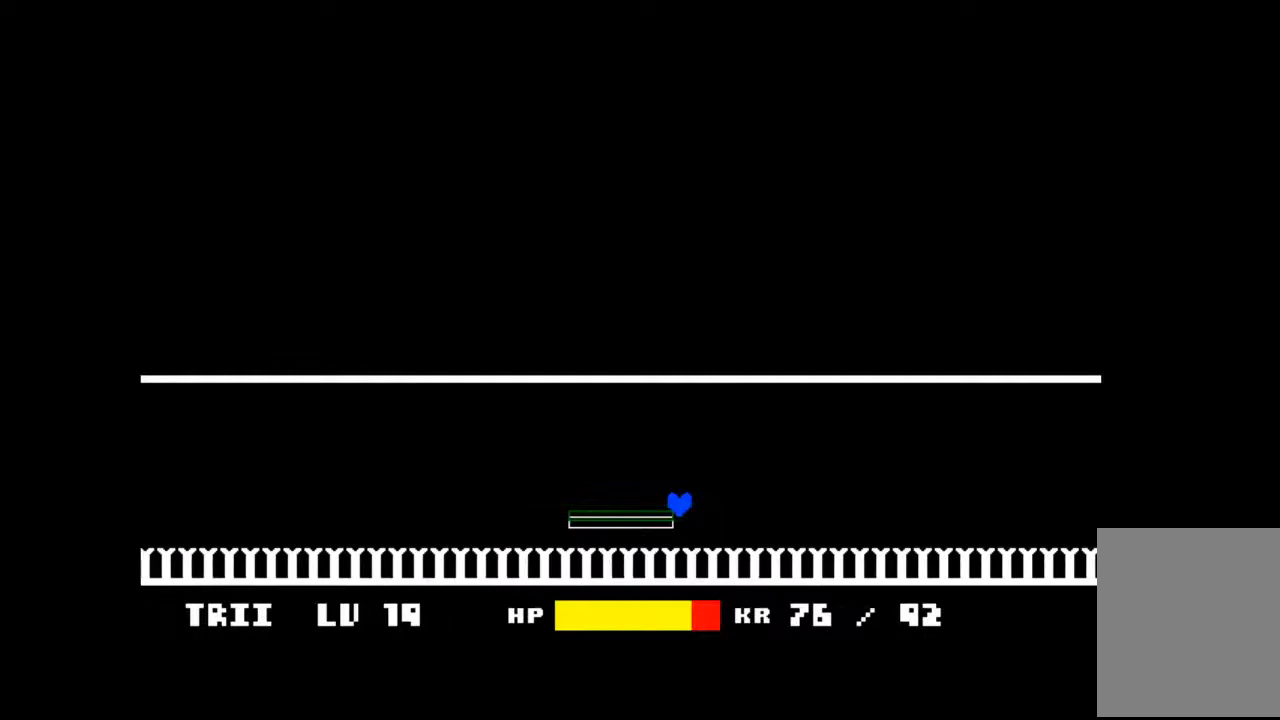
{"keys": [], "events": []}
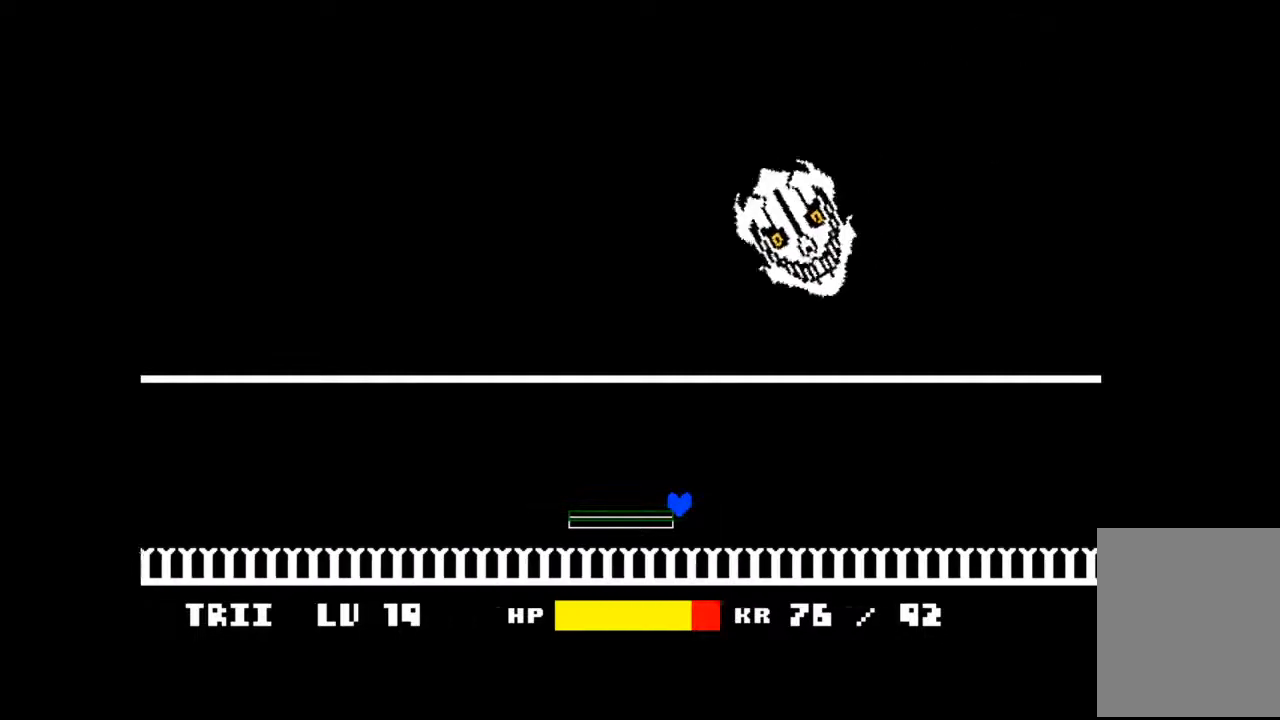
{"keys": [], "events": []}
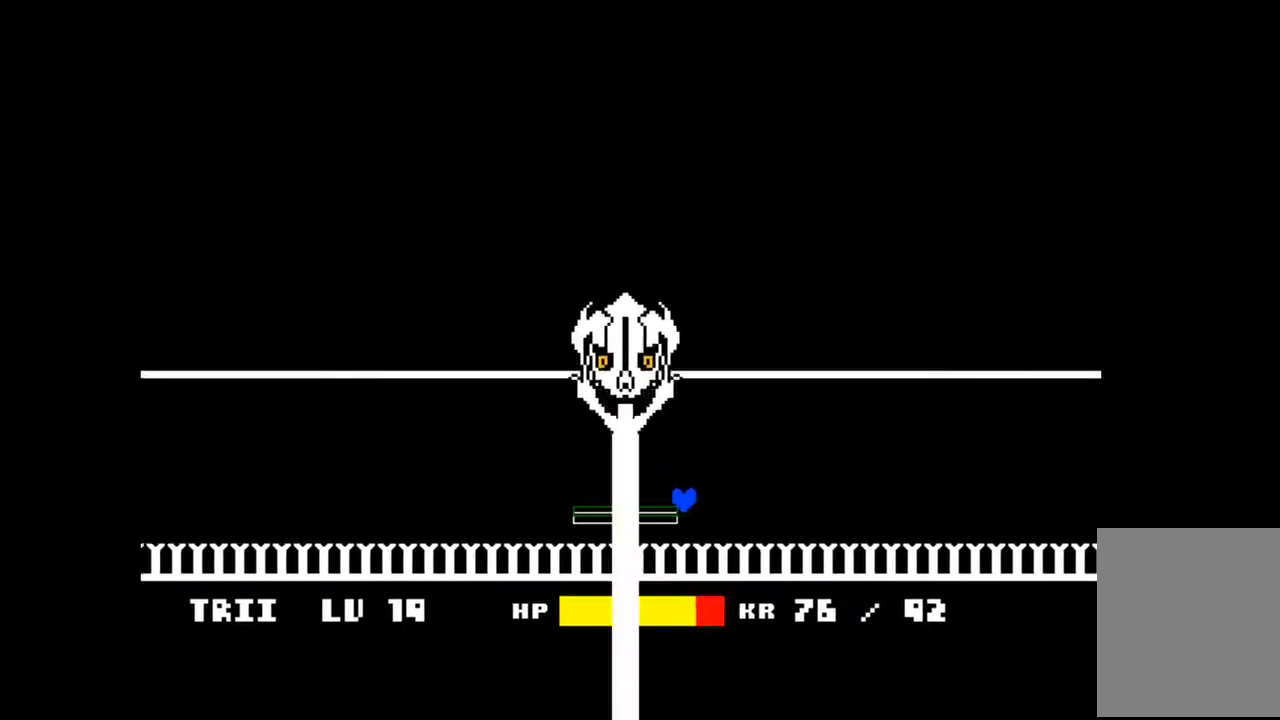
{"keys": [], "events": []}
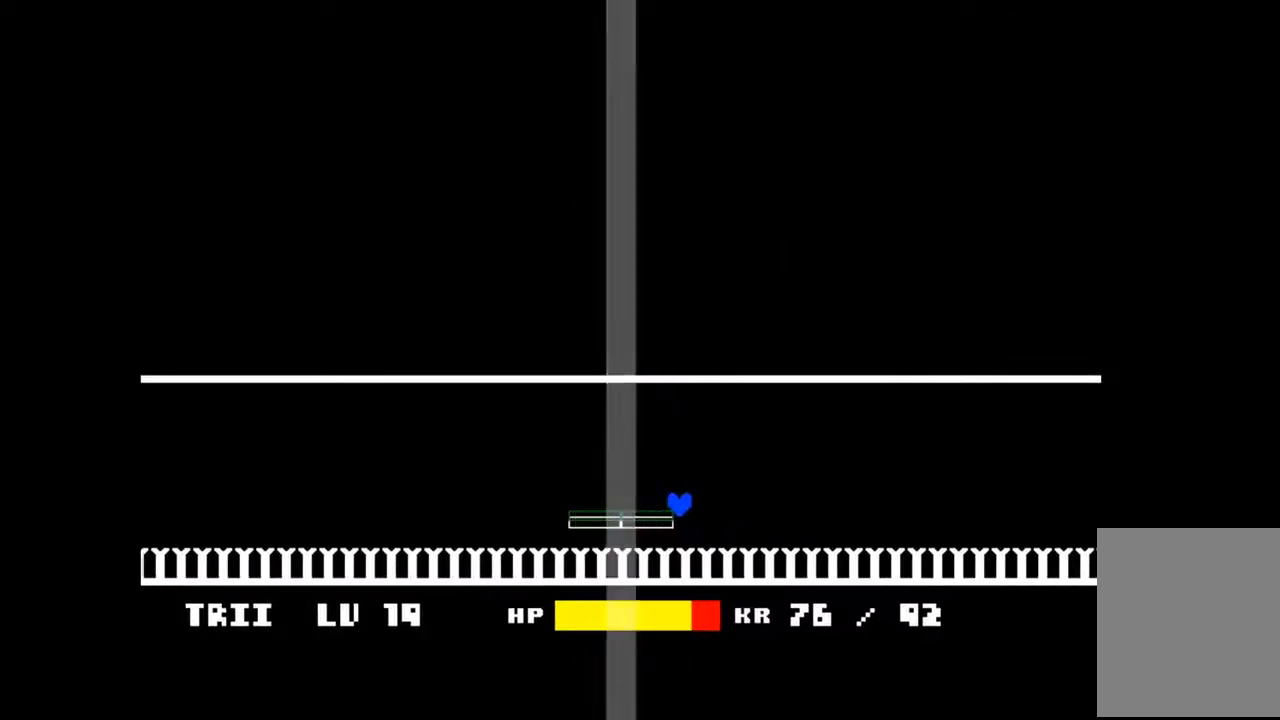
{"keys": [], "events": [[67, "left", "down"], [367, "left", "up"]]}
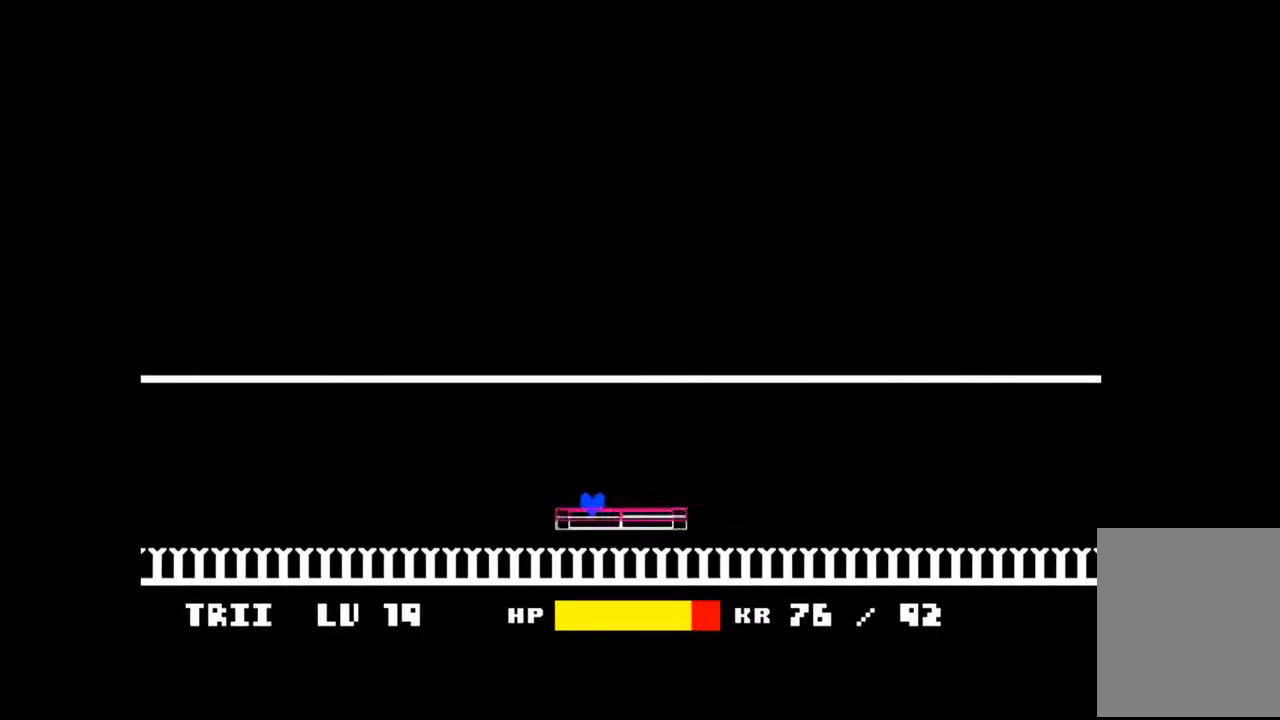
{"keys": ["right"], "events": [[367, "right", "down"]]}
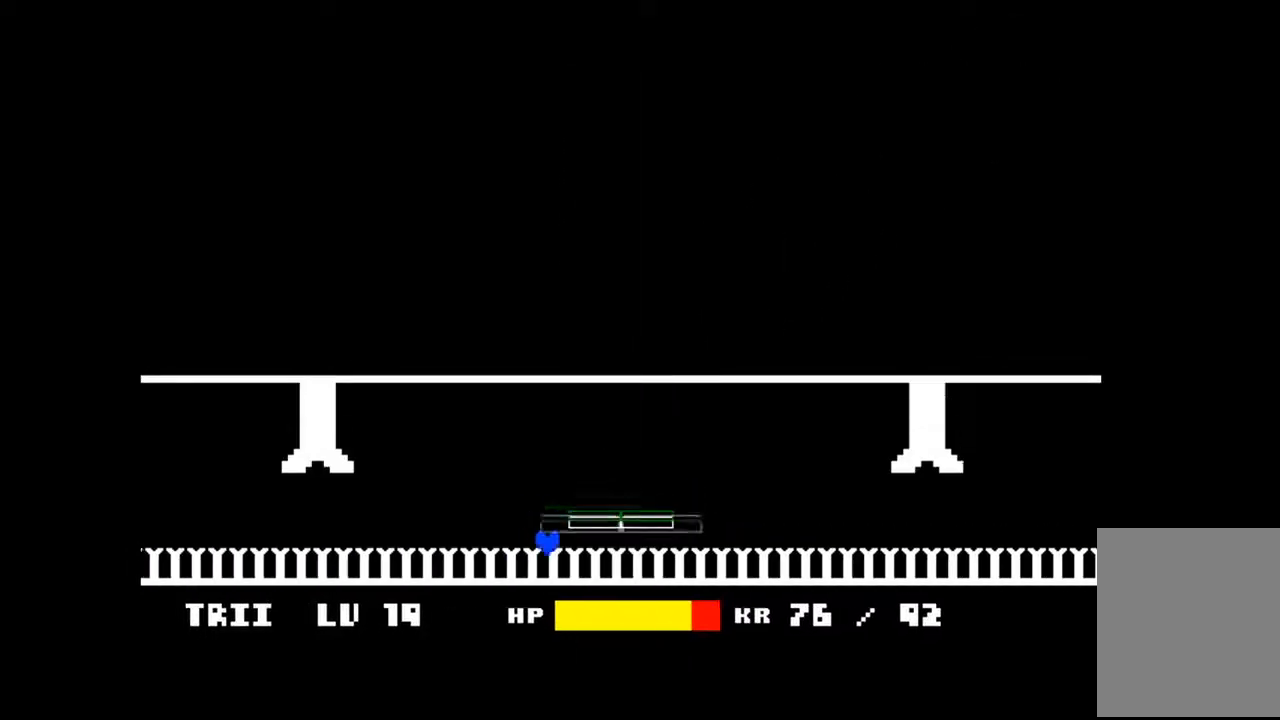
{"keys": ["right", "up"], "events": [[100, "up", "down"]]}
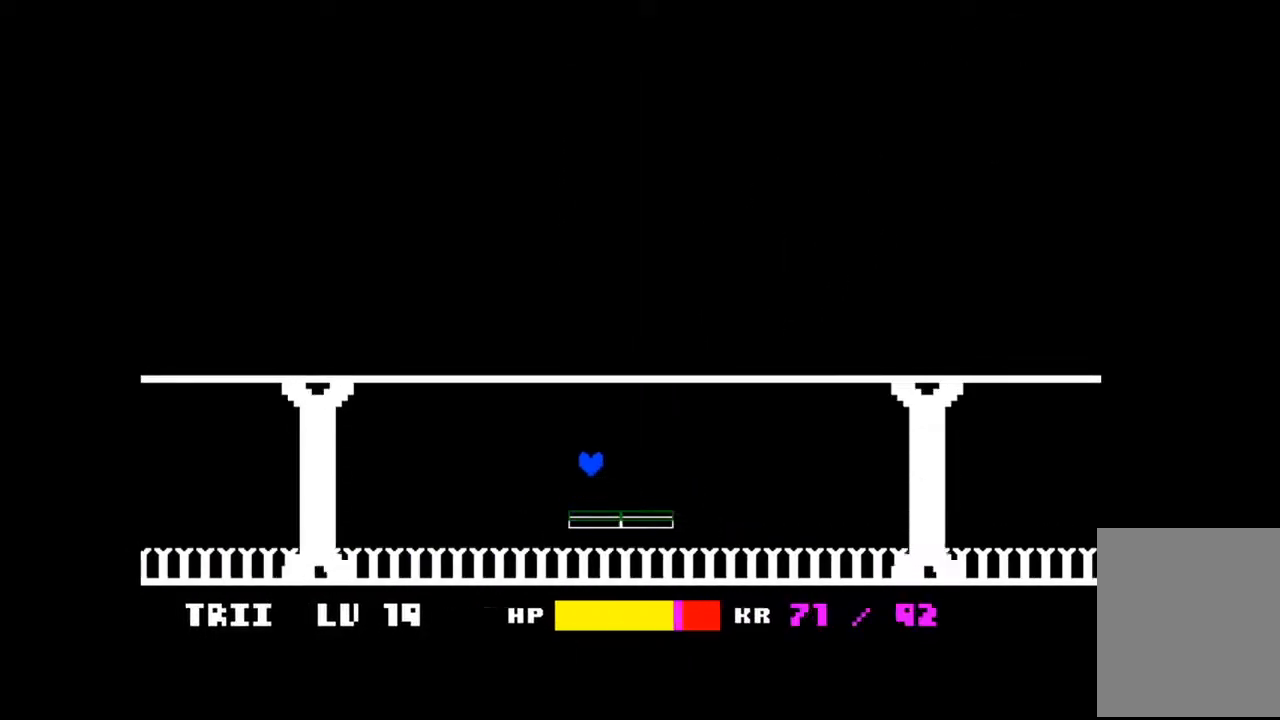
{"keys": [], "events": [[33, "up", "up"], [467, "right", "up"]]}
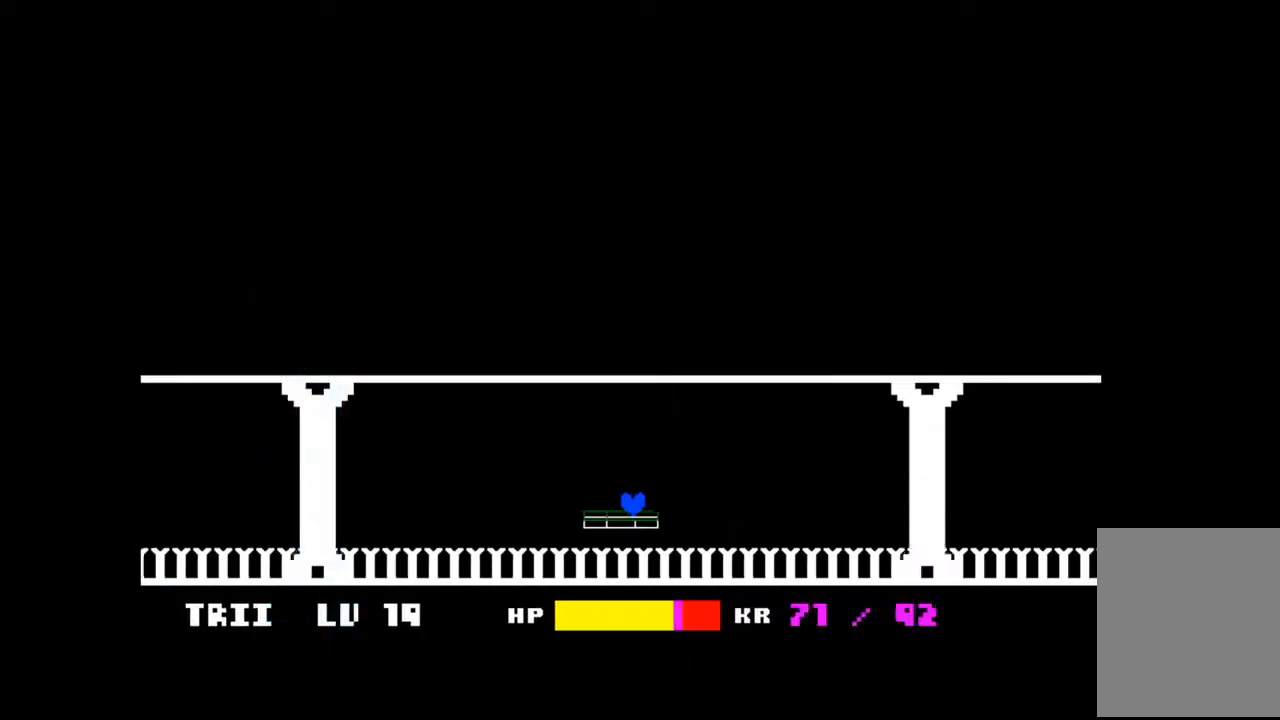
{"keys": ["left"], "events": [[33, "left", "down"], [100, "left", "up"], [433, "left", "down"]]}
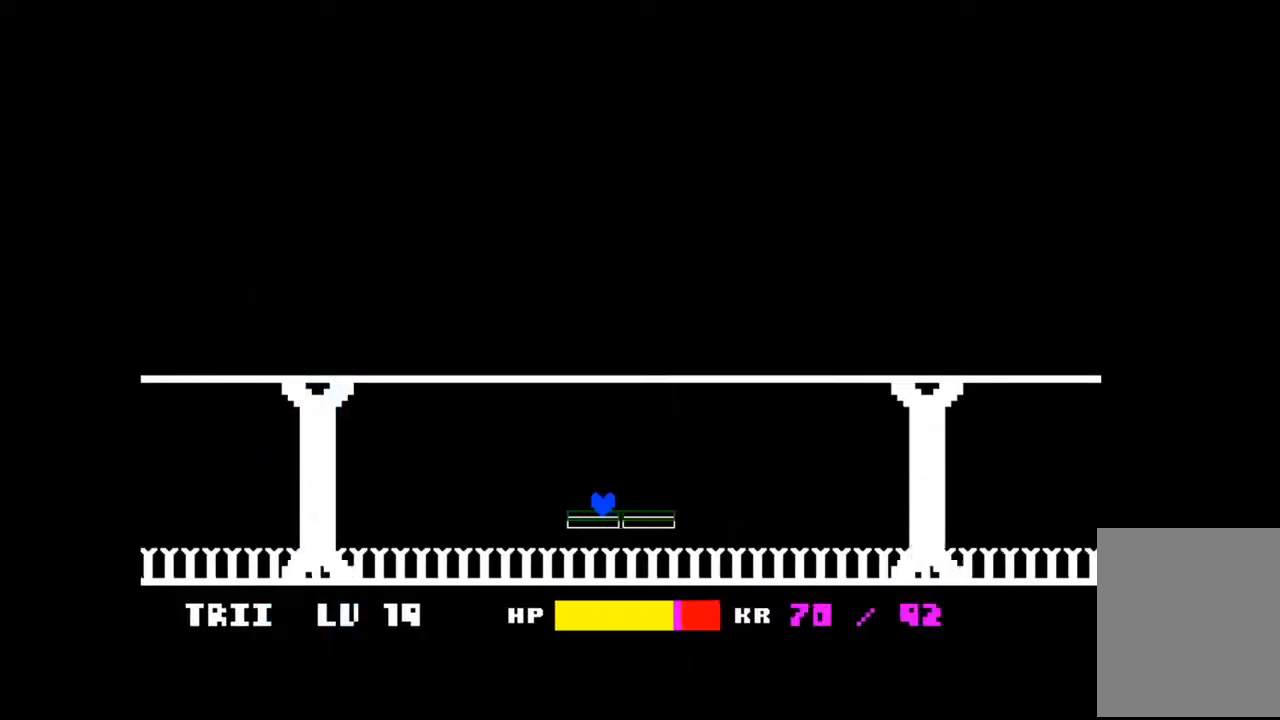
{"keys": [], "events": [[33, "left", "up"]]}